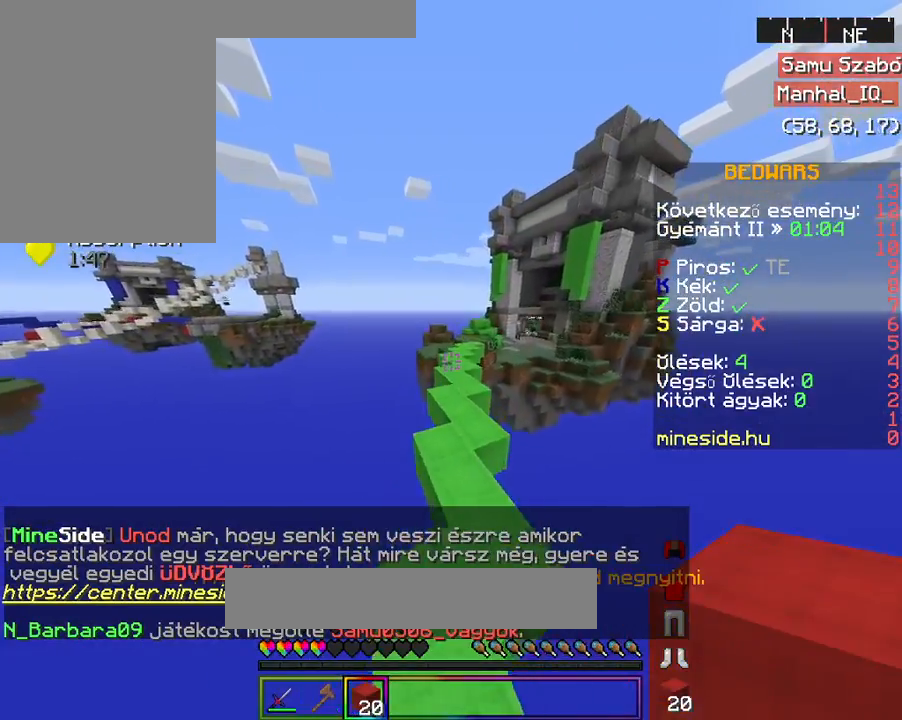
Gameplay with keyboard and mouse; each line is a JSON object with the keys and mouse buttons held at the frame after it. "events" lists presses ("down") and releases ("up") of "a", "d", "s", "space", "w", "mouse_left" and "mouse_right" between this image and that frame as [ms after this image, input, new state], when the widget could be followed in between. "mouse_left", "mouse_right" = the "left", "right" buttons of the "mouse" list. No other keys are recorded. Fast repeated clicks can show as one long hold. Mouse movement is not recorded.
{"keys": ["w"], "mouse": ["left"], "events": [[67, "space", "up"], [467, "mouse_left", "down"]]}
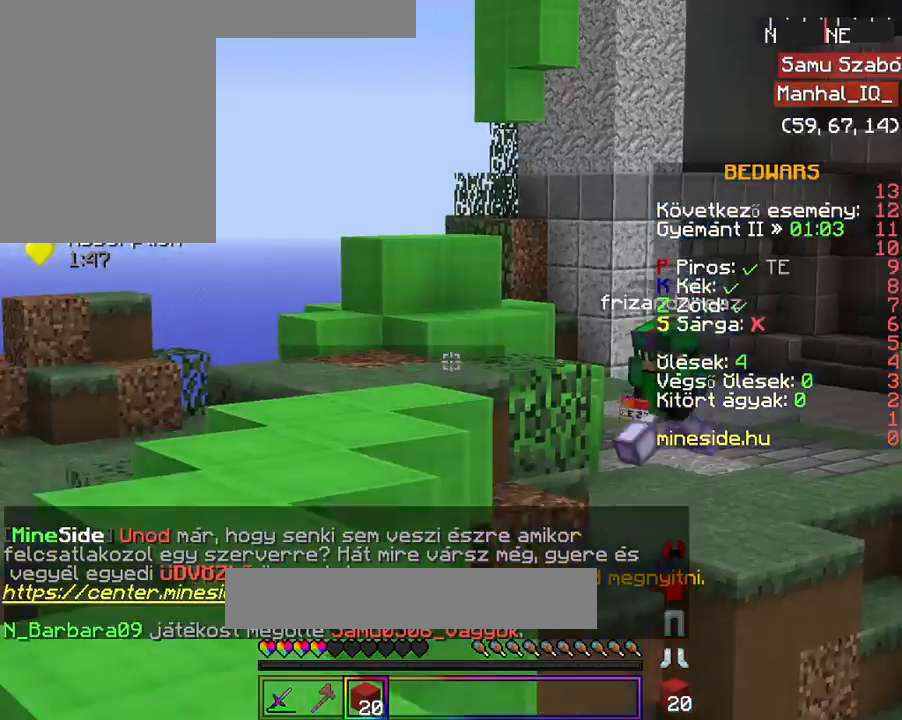
{"keys": [], "mouse": ["left"], "events": [[67, "mouse_left", "up"], [167, "mouse_left", "down"], [333, "mouse_left", "up"], [367, "w", "up"], [433, "mouse_left", "down"]]}
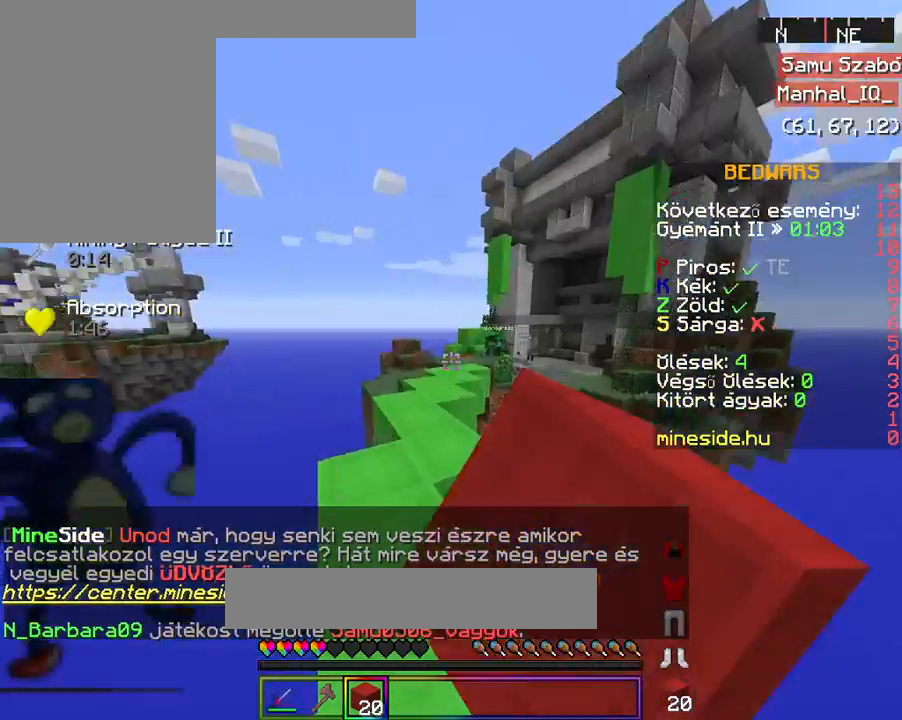
{"keys": ["s"], "mouse": ["left"], "events": [[33, "s", "down"], [67, "mouse_left", "up"], [467, "mouse_left", "down"]]}
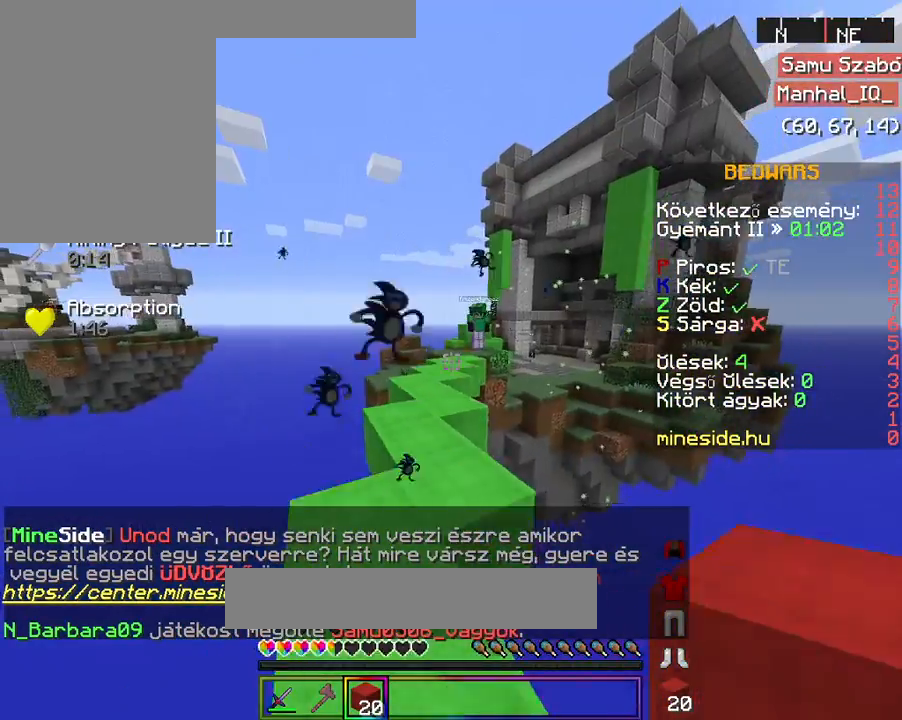
{"keys": [], "mouse": [], "events": [[133, "mouse_left", "up"], [233, "a", "down"], [333, "a", "up"], [467, "s", "up"]]}
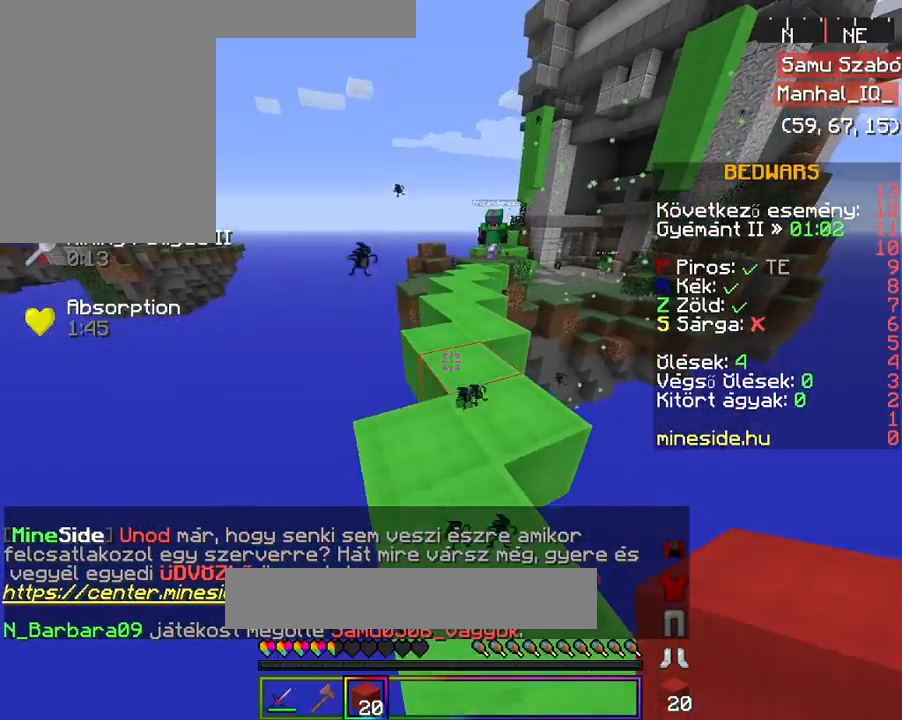
{"keys": [], "mouse": [], "events": []}
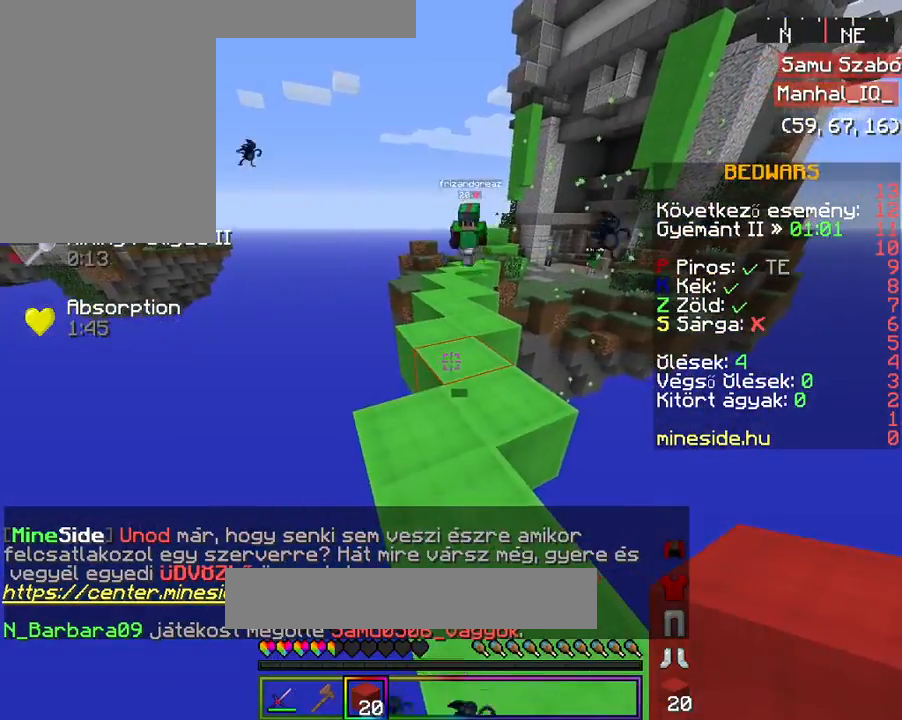
{"keys": ["a", "space"], "mouse": ["right"], "events": [[33, "mouse_right", "down"], [33, "w", "down"], [100, "space", "down"], [100, "w", "up"], [167, "mouse_right", "up"], [167, "space", "up"], [233, "mouse_right", "down"], [233, "space", "down"], [333, "space", "up"], [367, "a", "down"], [367, "mouse_right", "up"], [367, "space", "down"], [433, "mouse_right", "down"]]}
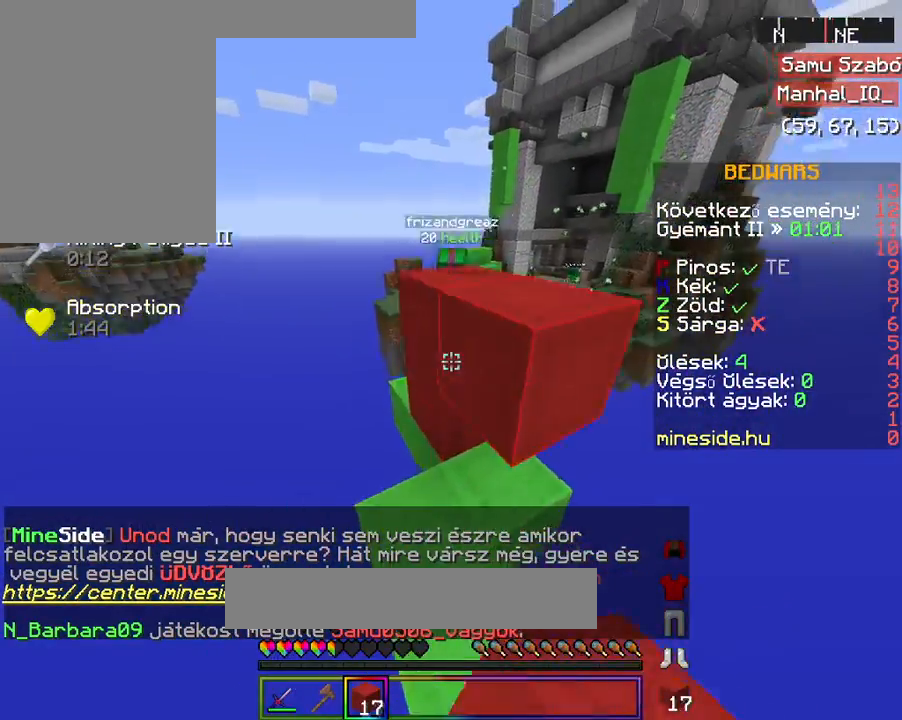
{"keys": ["s"], "mouse": [], "events": [[33, "a", "up"], [33, "space", "up"], [67, "mouse_right", "up"], [67, "s", "down"], [67, "space", "down"], [133, "mouse_right", "down"], [167, "s", "up"], [167, "space", "up"], [233, "mouse_right", "up"], [233, "s", "down"], [267, "space", "down"], [333, "mouse_right", "down"], [367, "space", "up"], [467, "mouse_right", "up"]]}
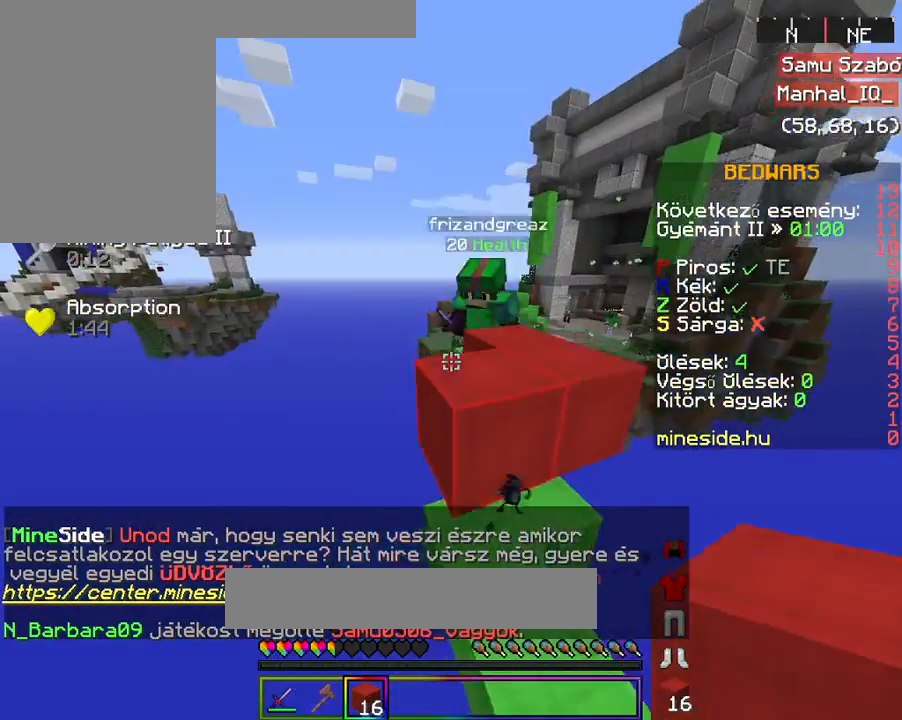
{"keys": [], "mouse": [], "events": [[33, "d", "down"], [433, "d", "up"], [433, "s", "up"]]}
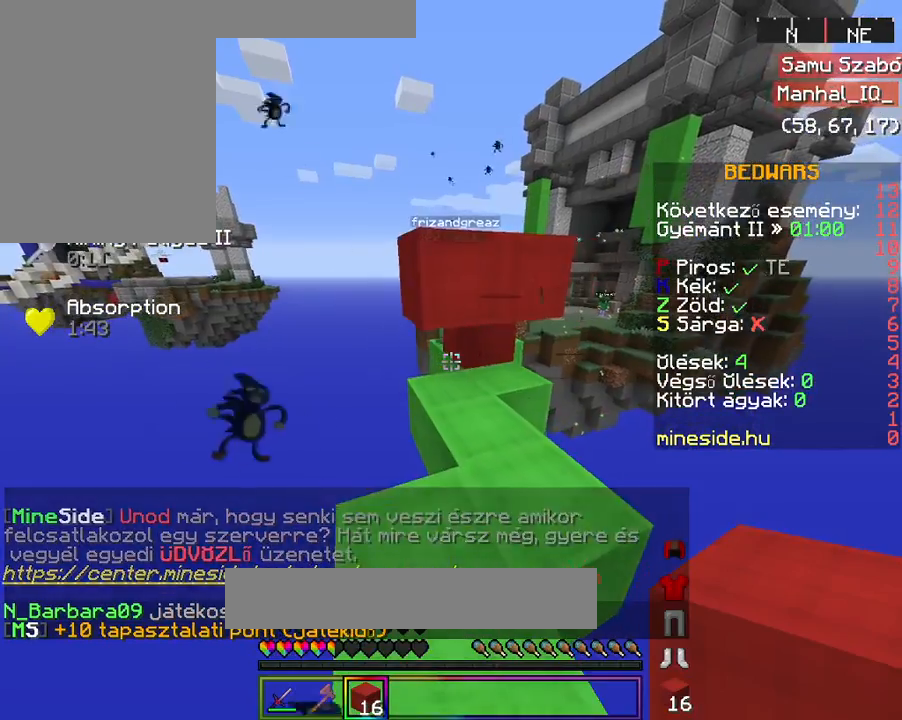
{"keys": [], "mouse": ["right"], "events": [[433, "mouse_right", "down"]]}
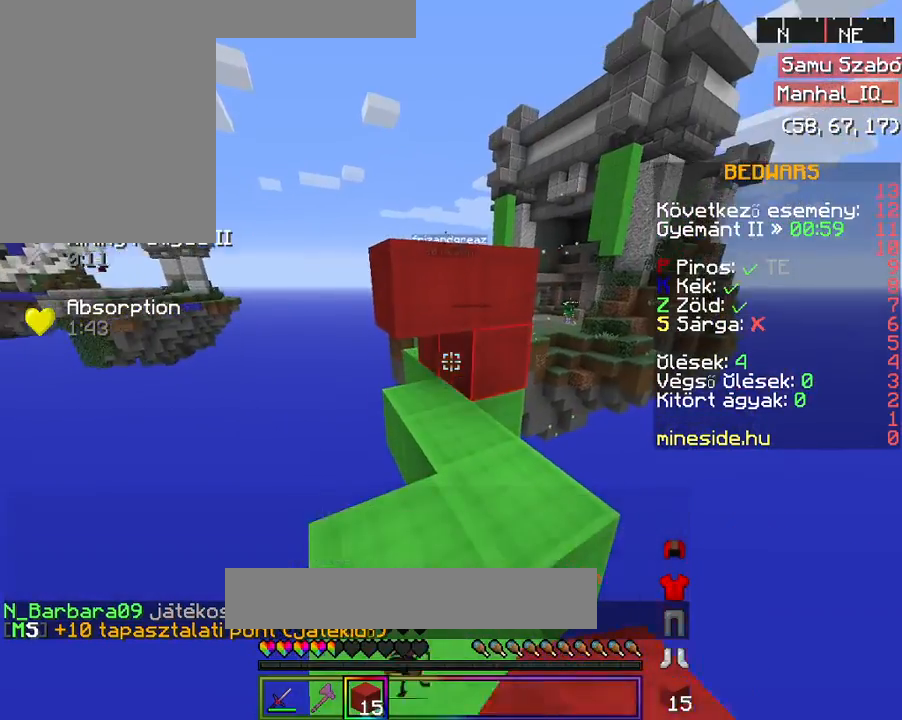
{"keys": ["s"], "mouse": ["right"], "events": [[33, "mouse_right", "up"], [133, "w", "down"], [167, "mouse_right", "down"], [267, "mouse_right", "up"], [267, "w", "up"], [367, "mouse_right", "down"], [467, "s", "down"]]}
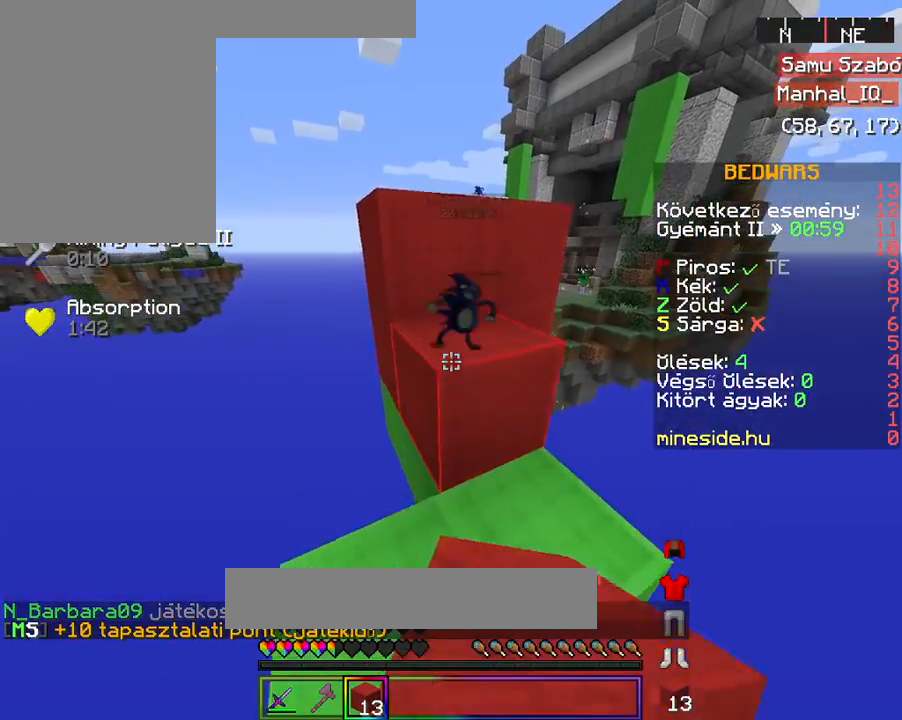
{"keys": ["space", "w"], "mouse": [], "events": [[33, "mouse_right", "up"], [133, "s", "up"], [267, "w", "down"], [433, "w", "up"], [467, "space", "down"], [467, "w", "down"]]}
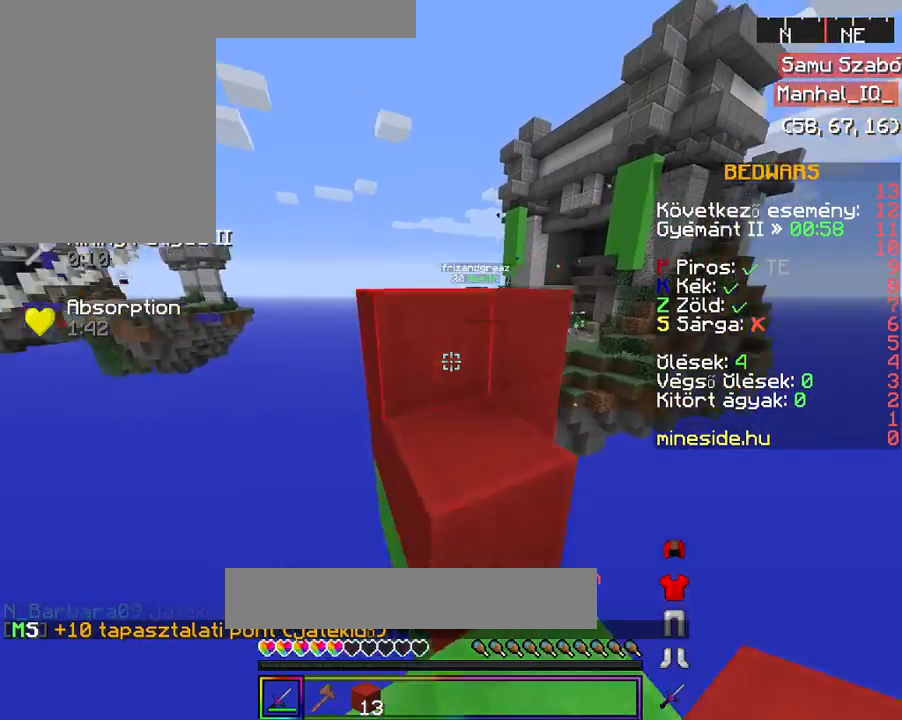
{"keys": ["space", "w"], "mouse": [], "events": [[267, "a", "down"], [467, "a", "up"]]}
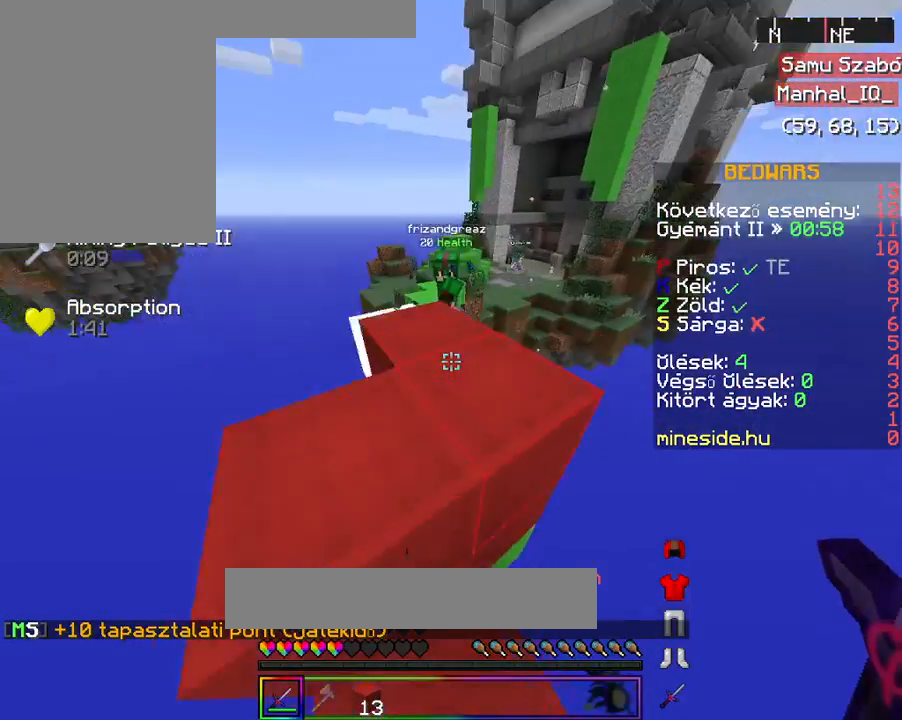
{"keys": ["a", "s"], "mouse": [], "events": [[67, "w", "up"], [133, "mouse_right", "down"], [133, "space", "up"], [233, "mouse_right", "up"], [233, "s", "down"], [333, "mouse_right", "down"], [367, "a", "down"], [433, "mouse_right", "up"]]}
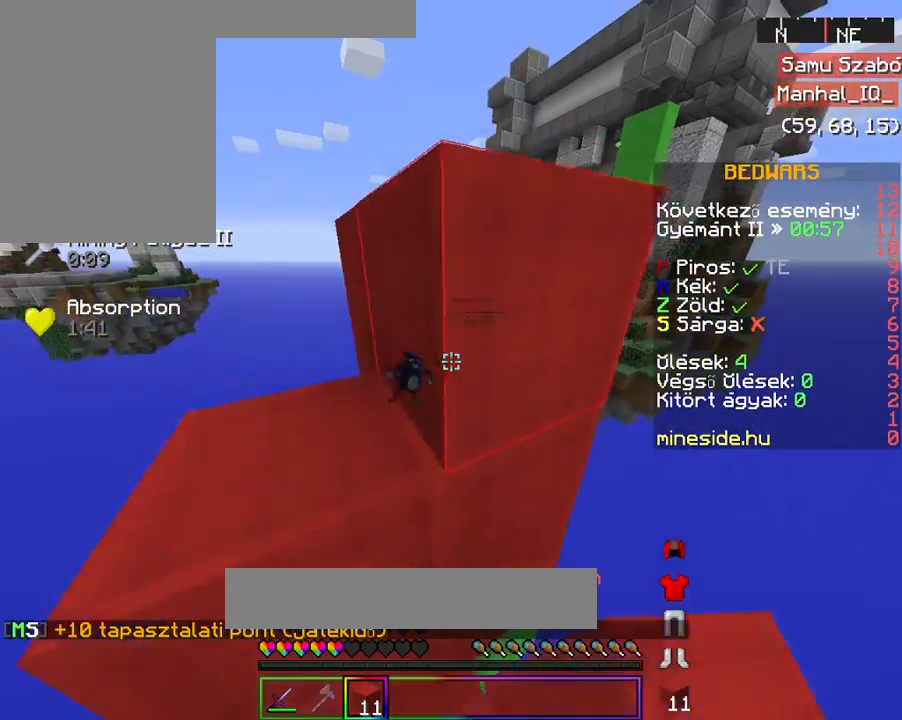
{"keys": ["s"], "mouse": [], "events": [[33, "mouse_right", "down"], [67, "a", "up"], [133, "mouse_right", "up"], [233, "a", "down"], [433, "a", "up"]]}
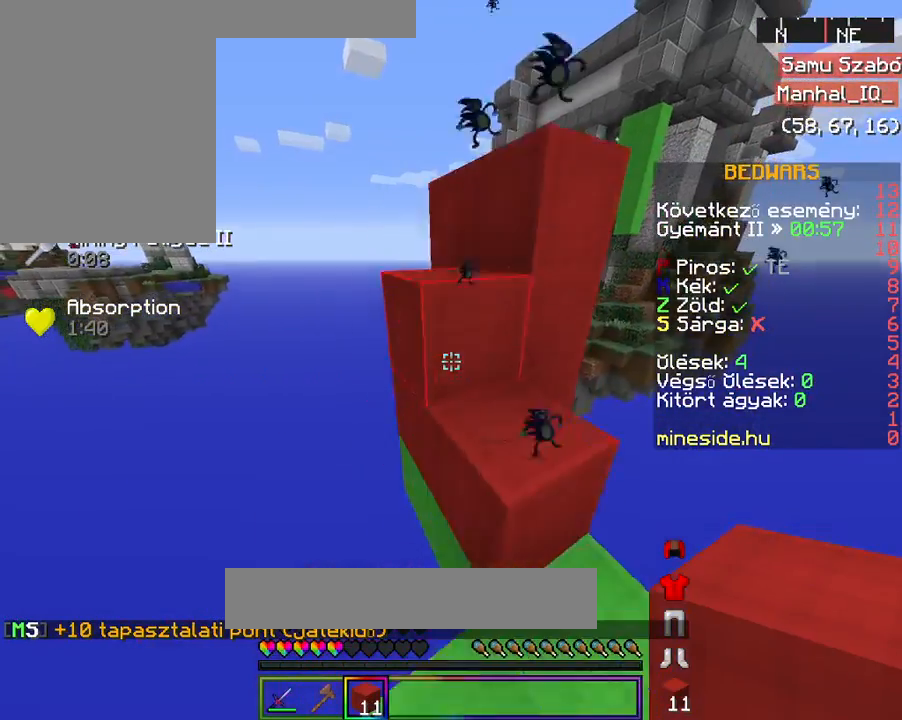
{"keys": ["s"], "mouse": [], "events": []}
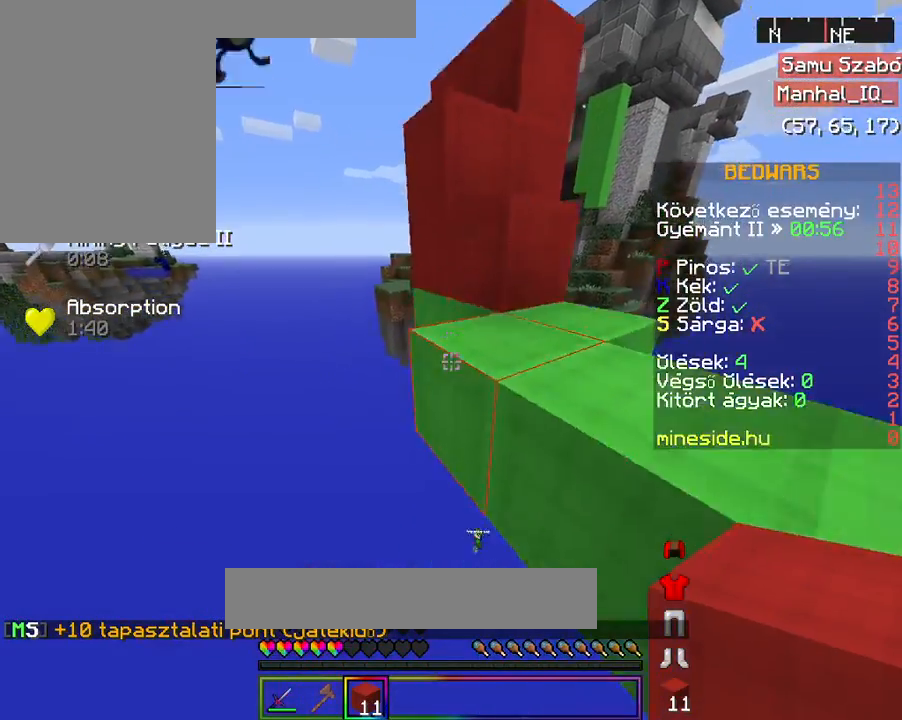
{"keys": [], "mouse": ["left"], "events": [[33, "d", "down"], [133, "d", "up"], [267, "mouse_left", "down"], [333, "s", "up"]]}
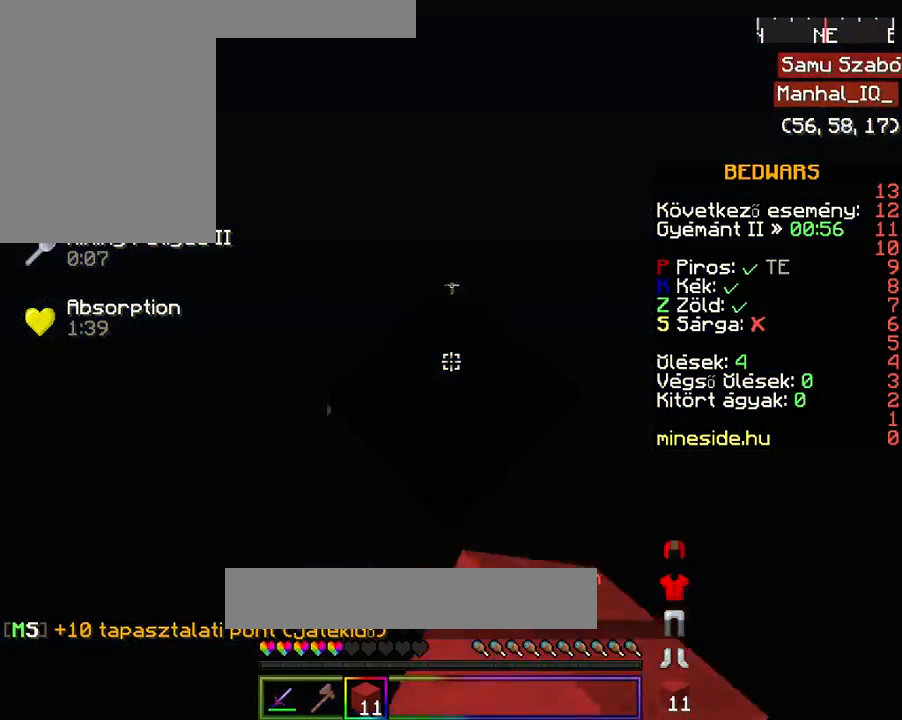
{"keys": [], "mouse": ["left"], "events": []}
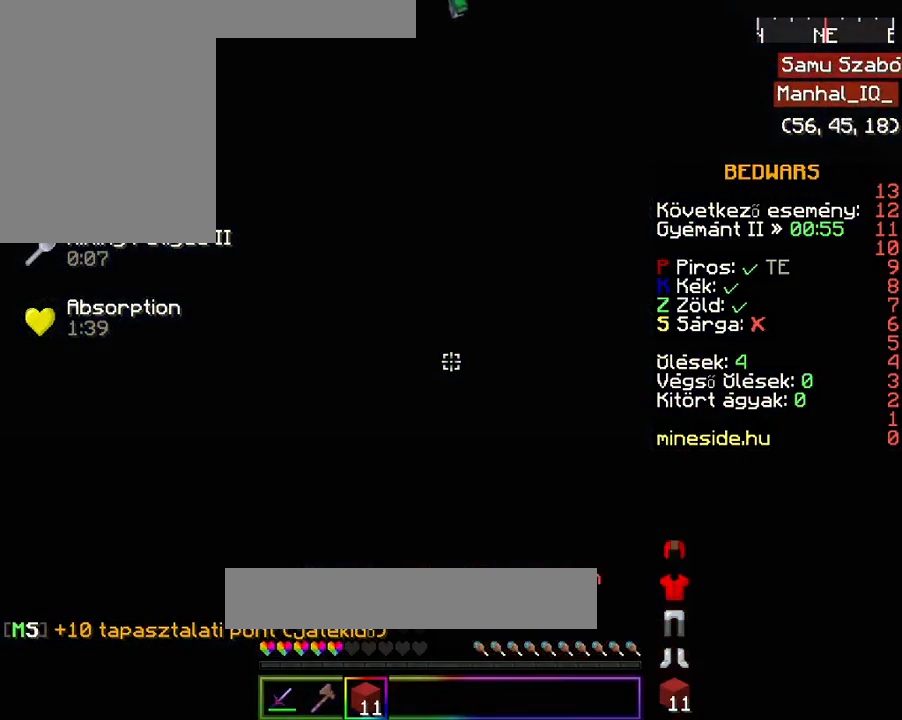
{"keys": [], "mouse": ["left"], "events": []}
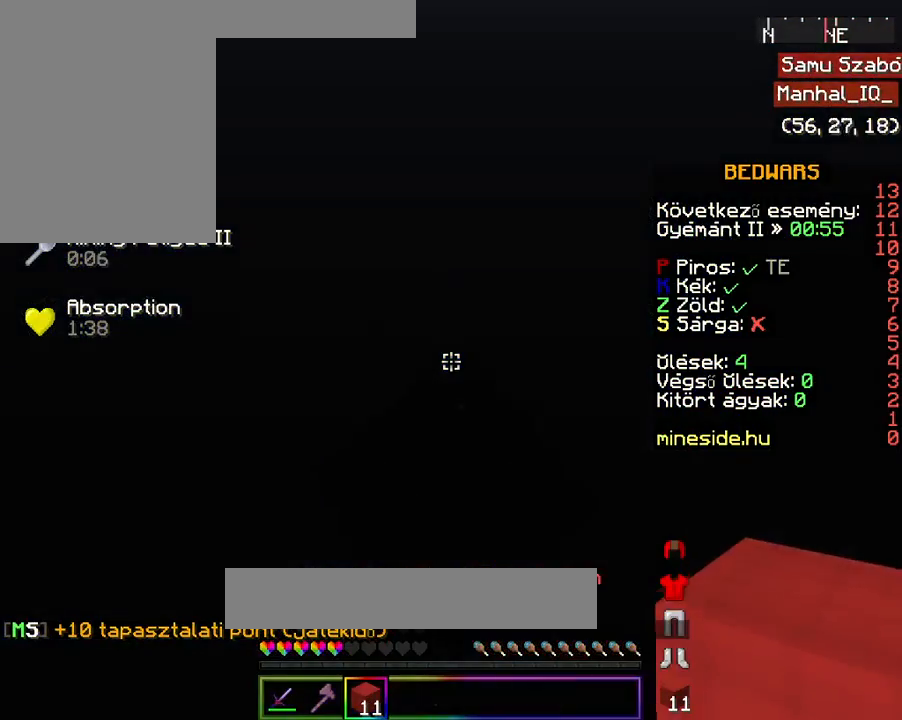
{"keys": [], "mouse": ["left"], "events": []}
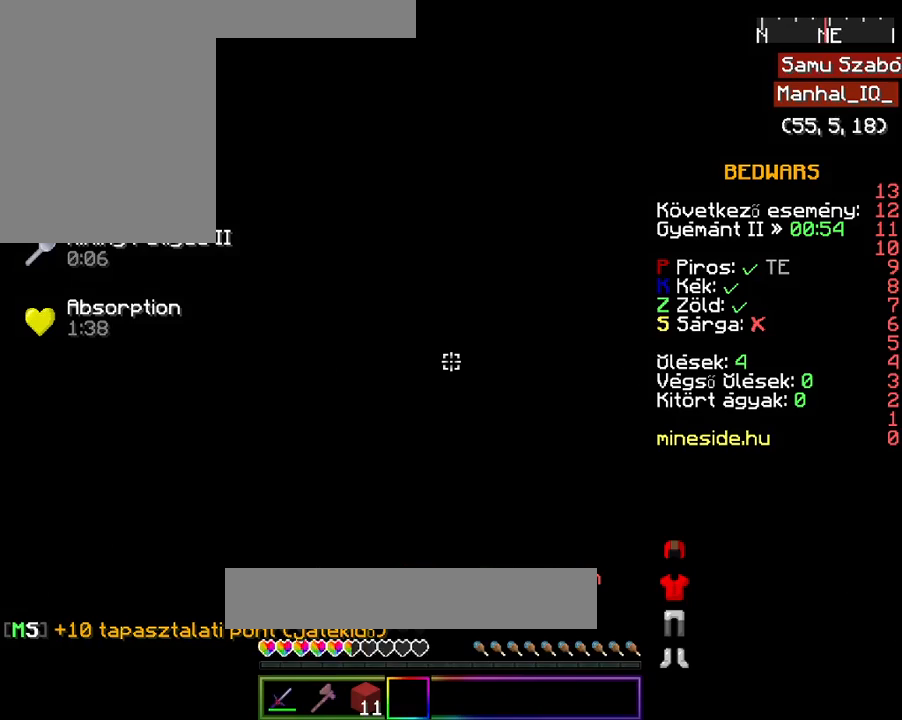
{"keys": [], "mouse": ["left"], "events": [[67, "mouse_left", "up"], [167, "mouse_left", "down"], [333, "mouse_left", "up"], [400, "mouse_left", "down"]]}
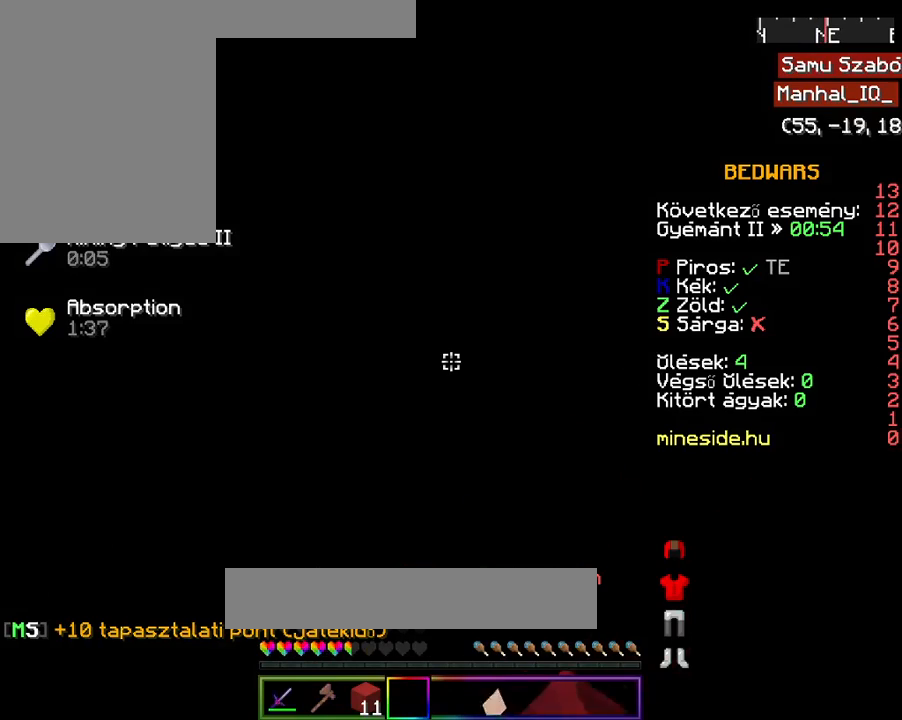
{"keys": [], "mouse": ["left"], "events": []}
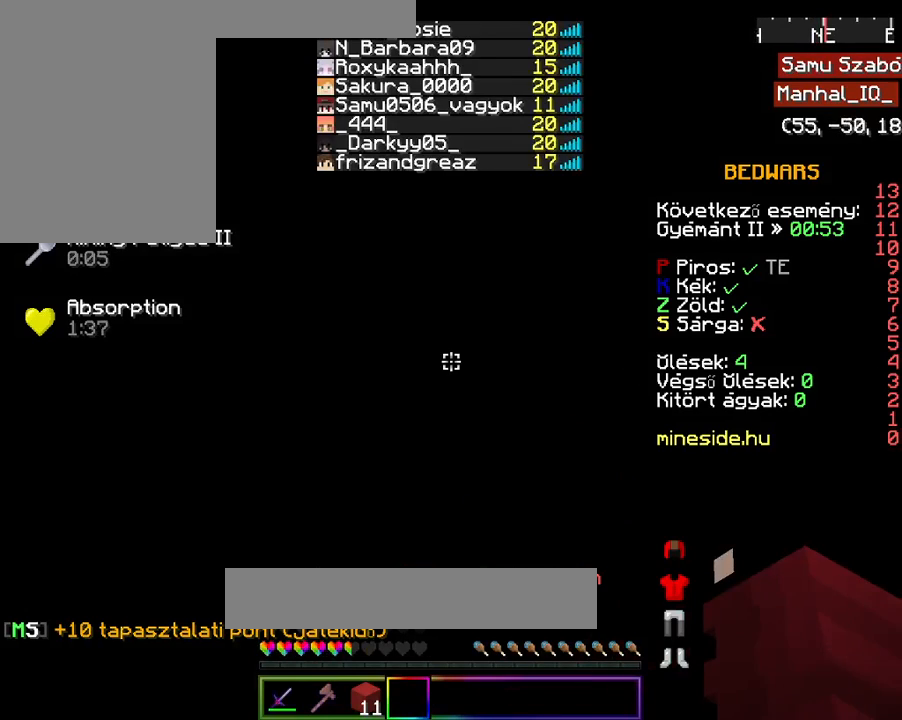
{"keys": [], "mouse": [], "events": [[167, "mouse_left", "up"], [267, "mouse_left", "down"], [433, "mouse_left", "up"]]}
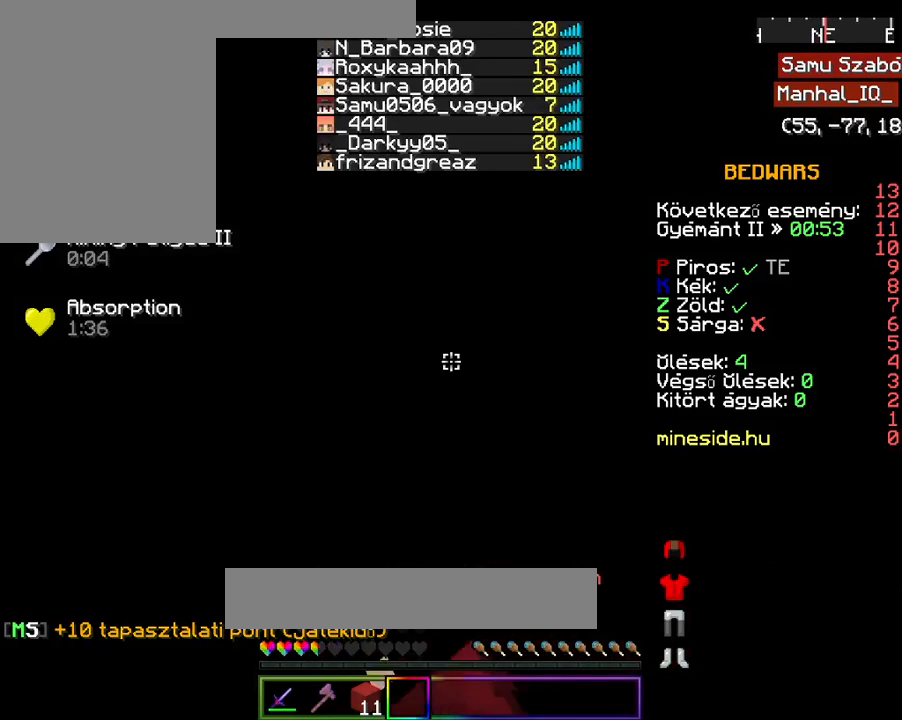
{"keys": [], "mouse": ["left"], "events": [[33, "mouse_left", "down"], [133, "mouse_left", "up"], [233, "mouse_left", "down"], [333, "mouse_left", "up"], [433, "mouse_left", "down"]]}
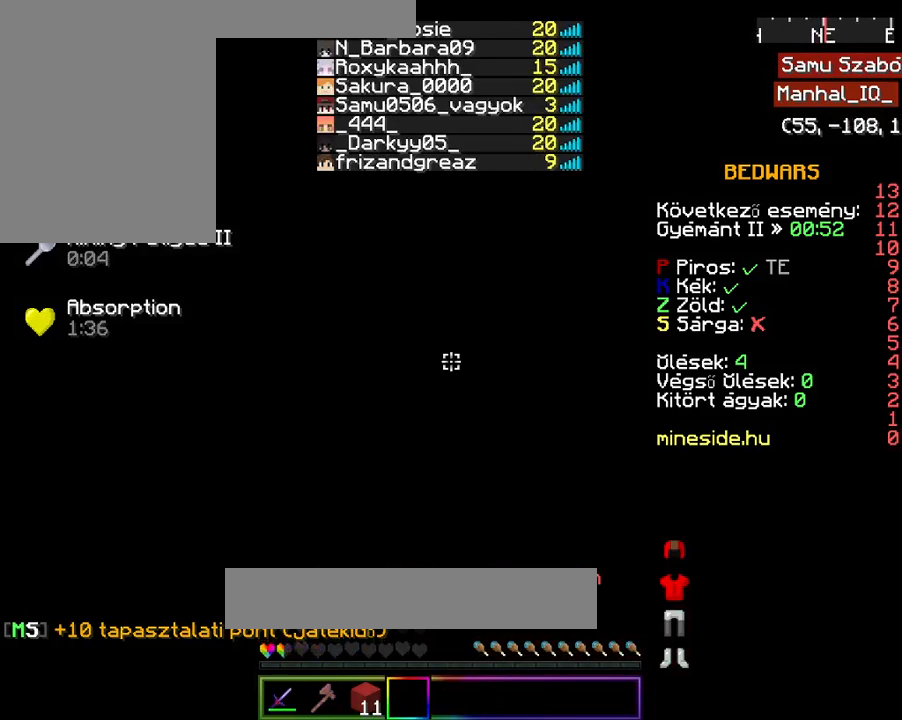
{"keys": [], "mouse": ["left"]}
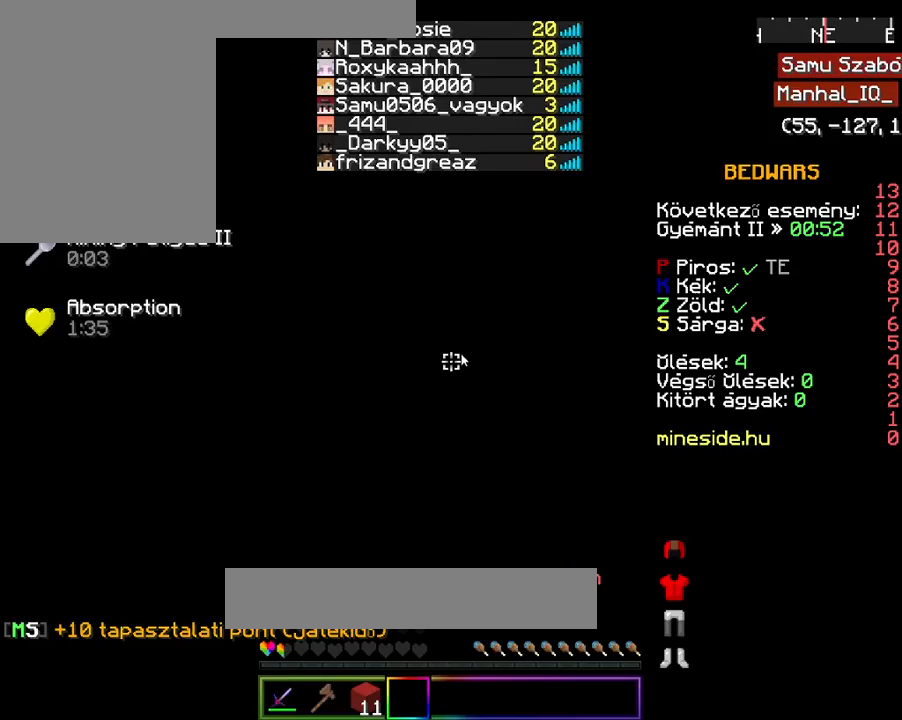
{"keys": [], "mouse": ["left"]}